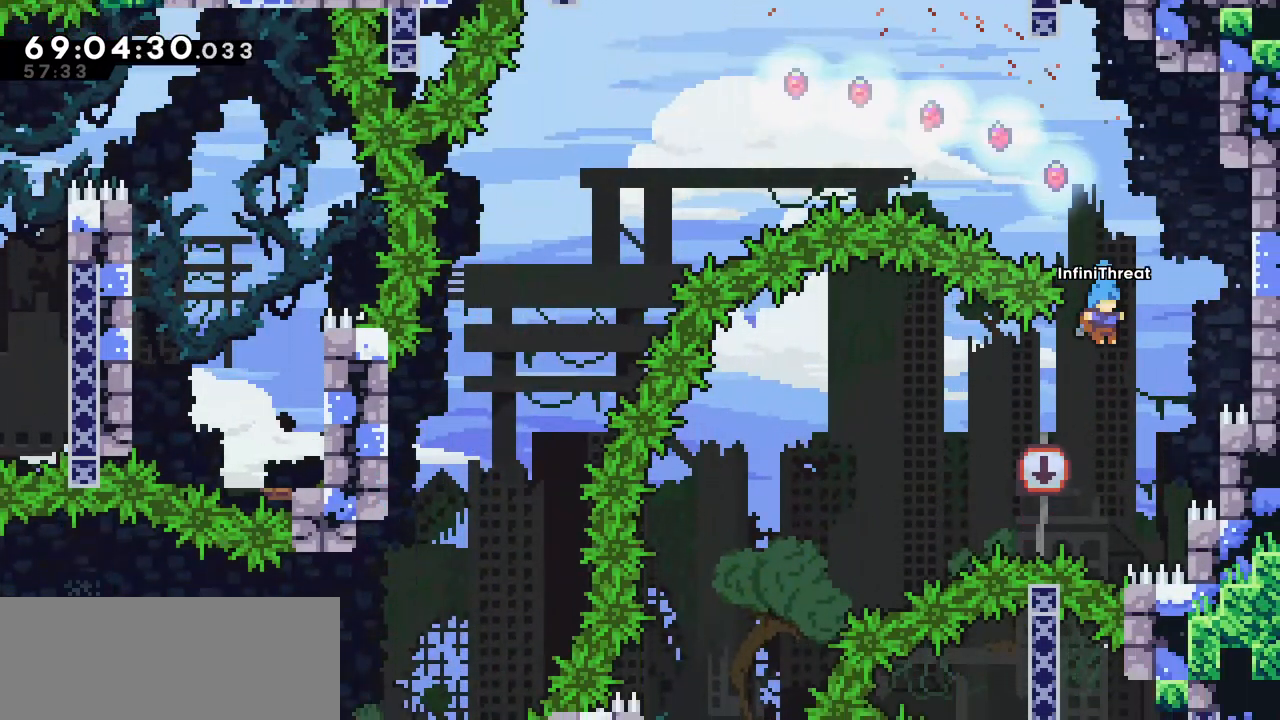
Gameplay with keyboard; each line is a JSON object with the keys held at the frame after it. "events" lists presses ("down") and releases ("up") of "dash", "demo", "down", "grab", "jump", "left", "right" and "up" between this image and that frame as [ms after this image, input, new state], when the widget could be followed in between. No other keys are recorded. Mouse input is not recorded. Key names are as the overlay labels them; some are game actions (e.g. jump) rather than physical keys.
{"keys": ["grab", "left", "up"], "events": [[100, "left", "down"], [134, "grab", "down"], [484, "up", "down"]]}
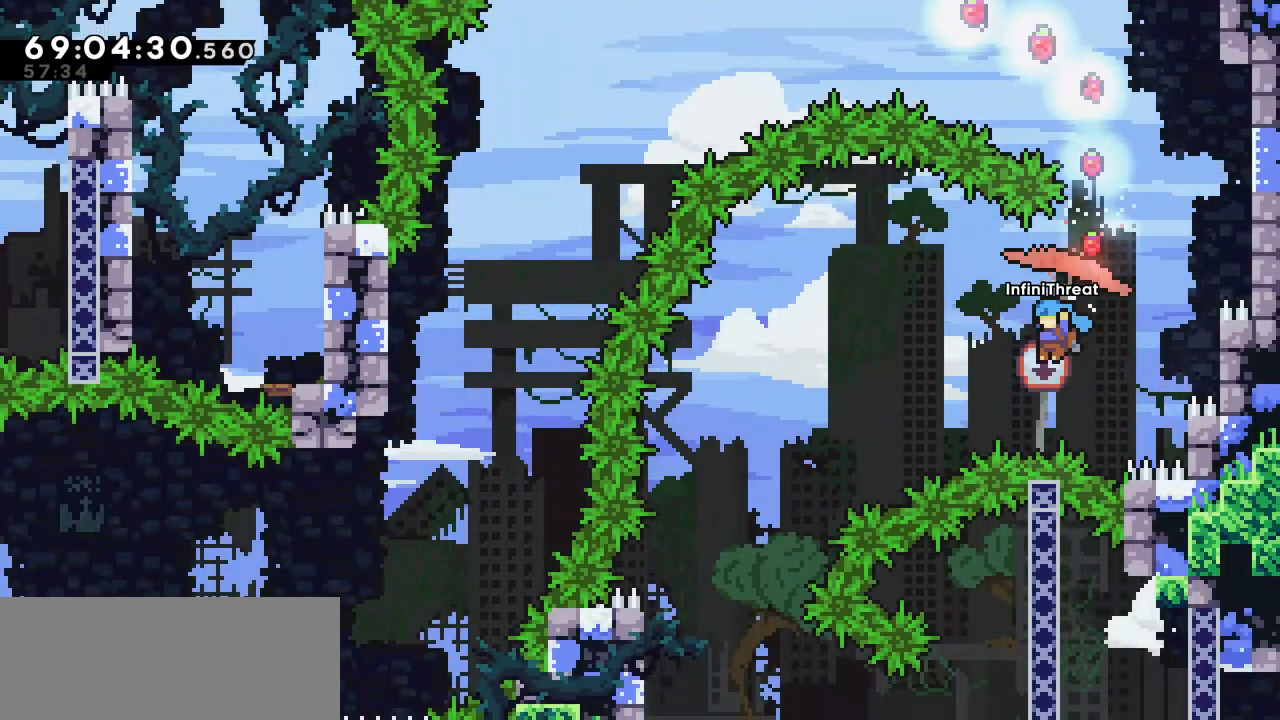
{"keys": ["grab", "left", "up"], "events": []}
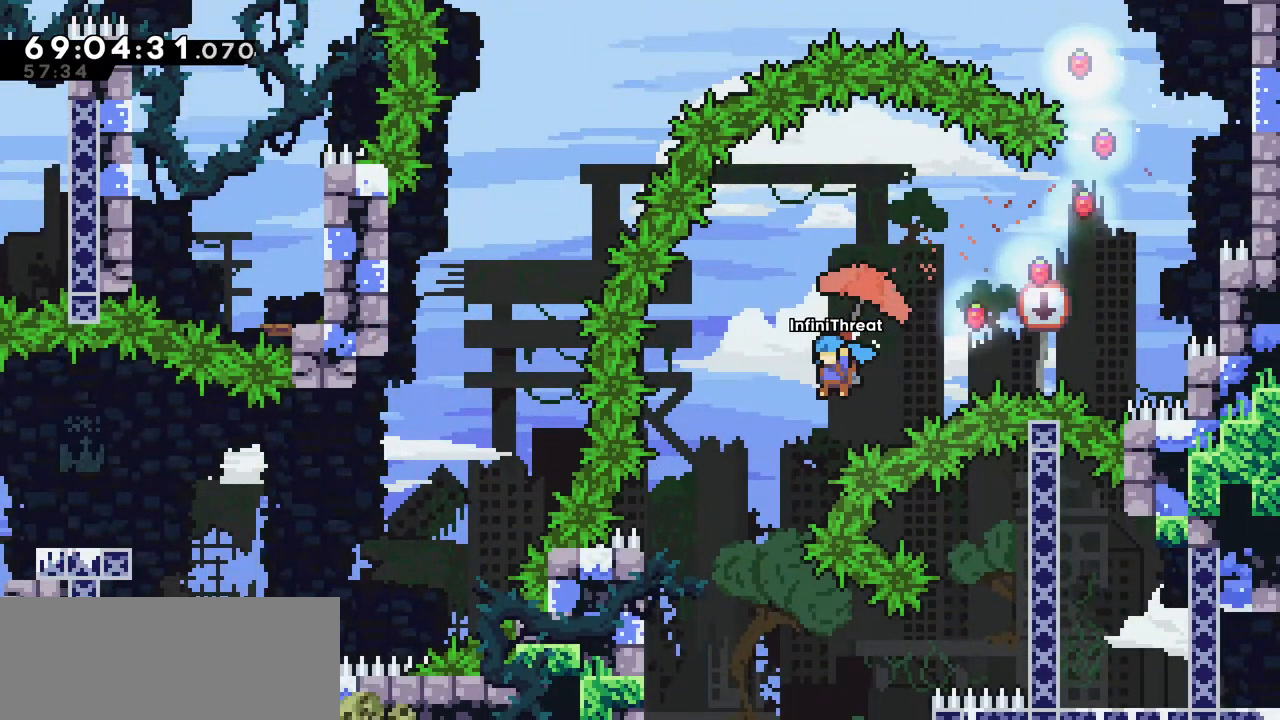
{"keys": [], "events": [[184, "grab", "up"], [184, "left", "up"], [184, "up", "up"]]}
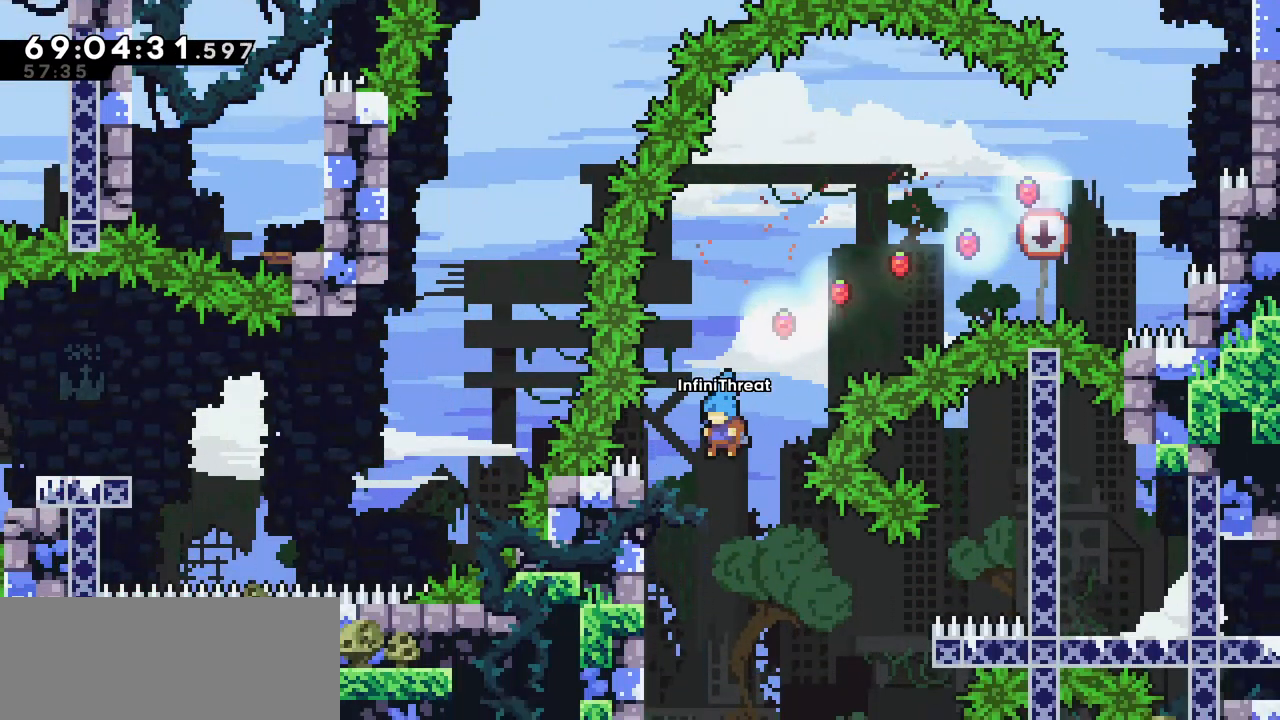
{"keys": ["grab"], "events": [[17, "left", "down"], [334, "grab", "down"], [484, "left", "up"]]}
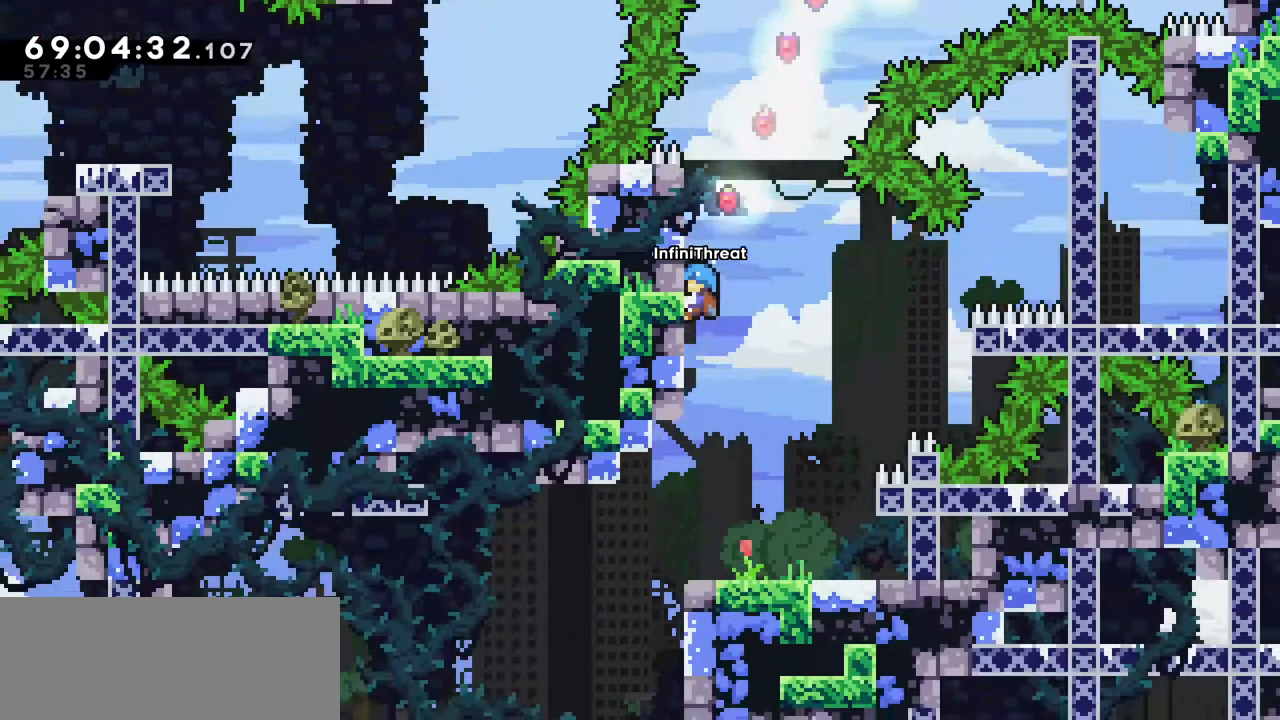
{"keys": ["right"], "events": [[134, "down", "down"], [334, "down", "up"], [334, "grab", "up"], [467, "right", "down"]]}
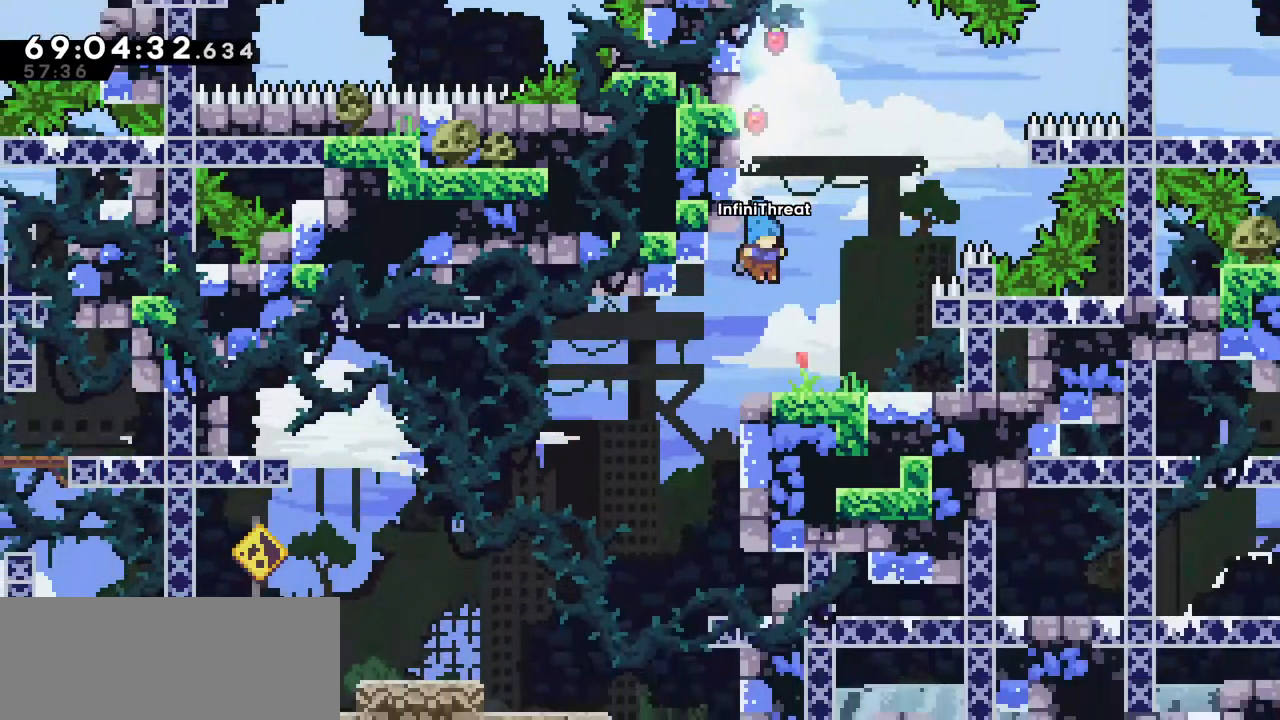
{"keys": [], "events": [[150, "right", "up"]]}
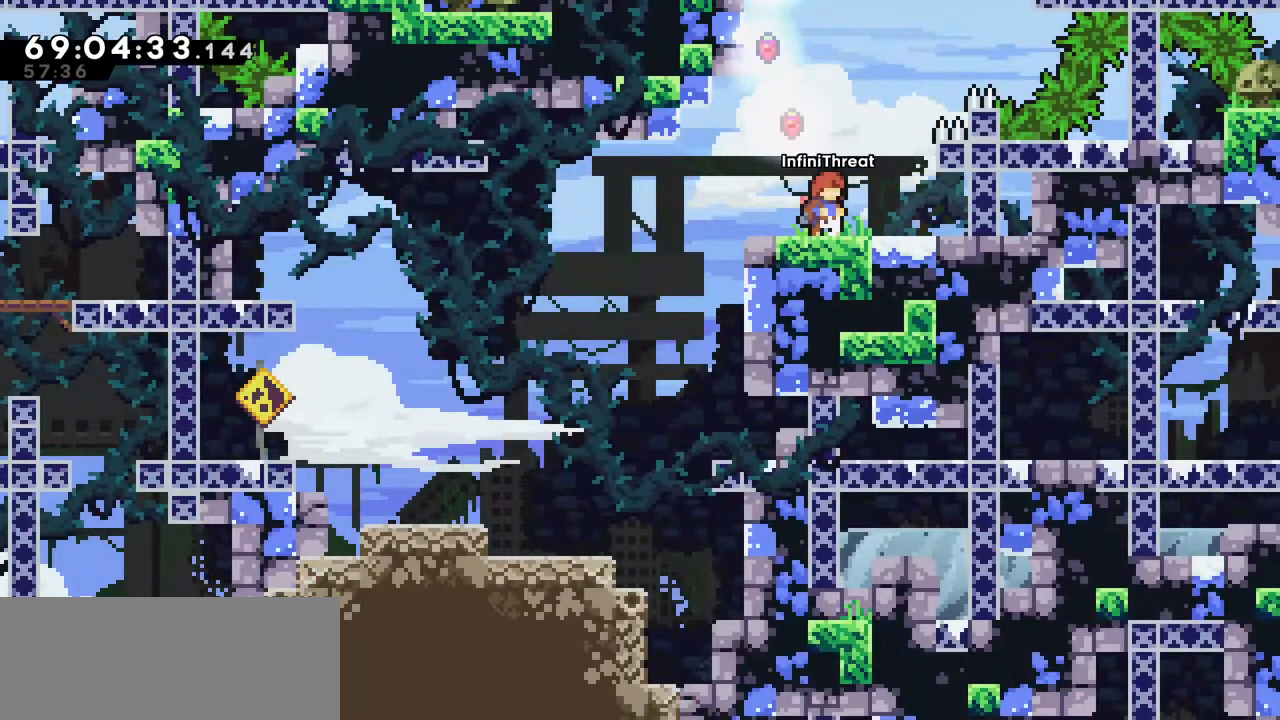
{"keys": [], "events": []}
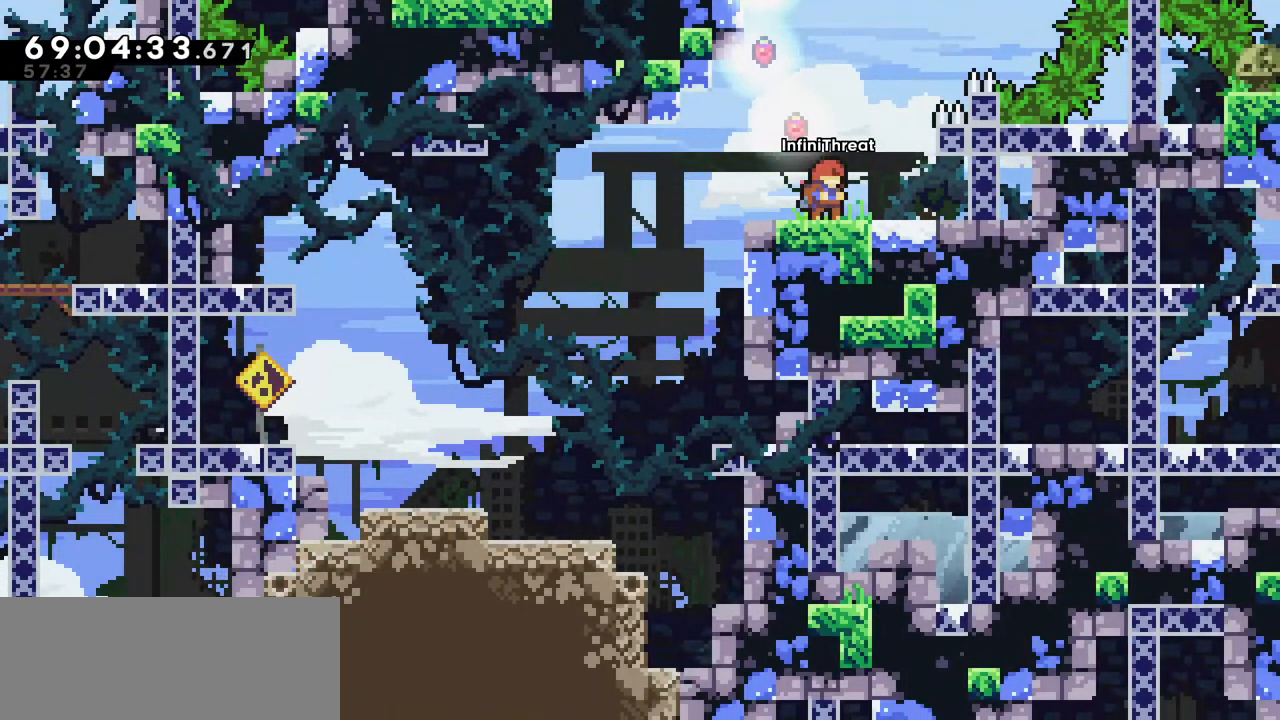
{"keys": [], "events": []}
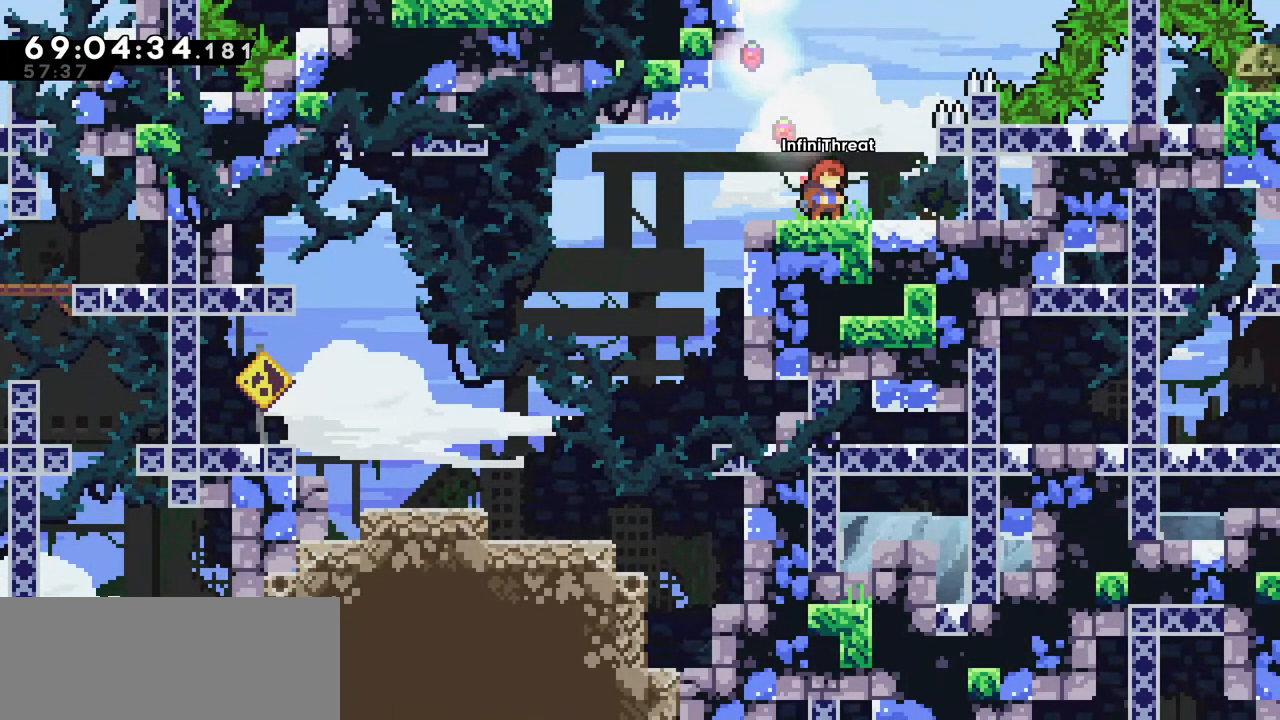
{"keys": [], "events": []}
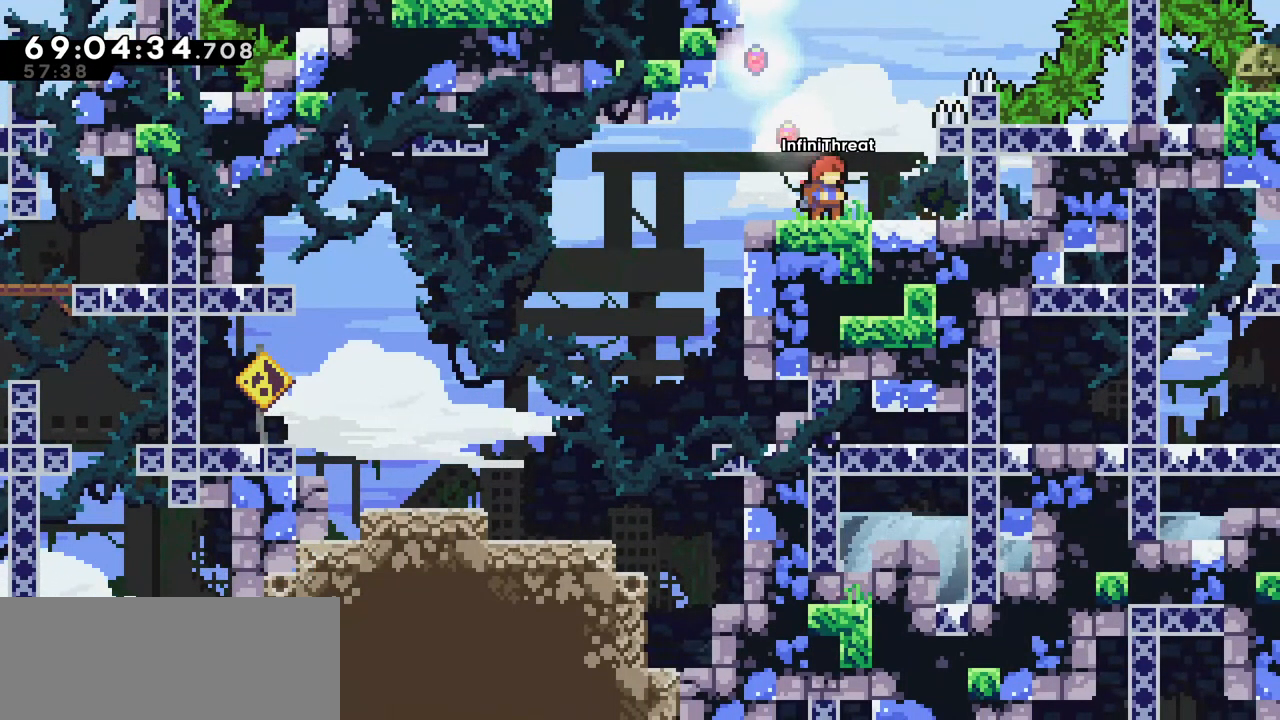
{"keys": ["jump", "left"], "events": [[267, "left", "down"], [367, "jump", "down"]]}
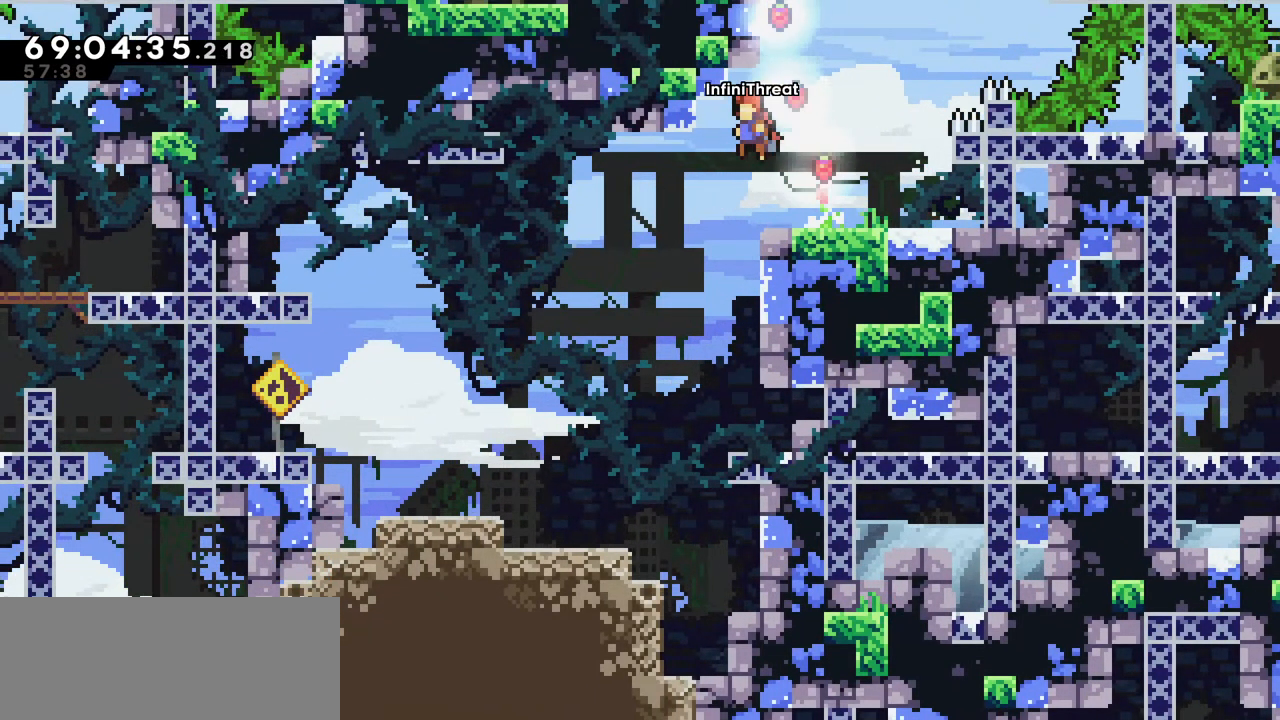
{"keys": ["left"], "events": [[34, "jump", "up"]]}
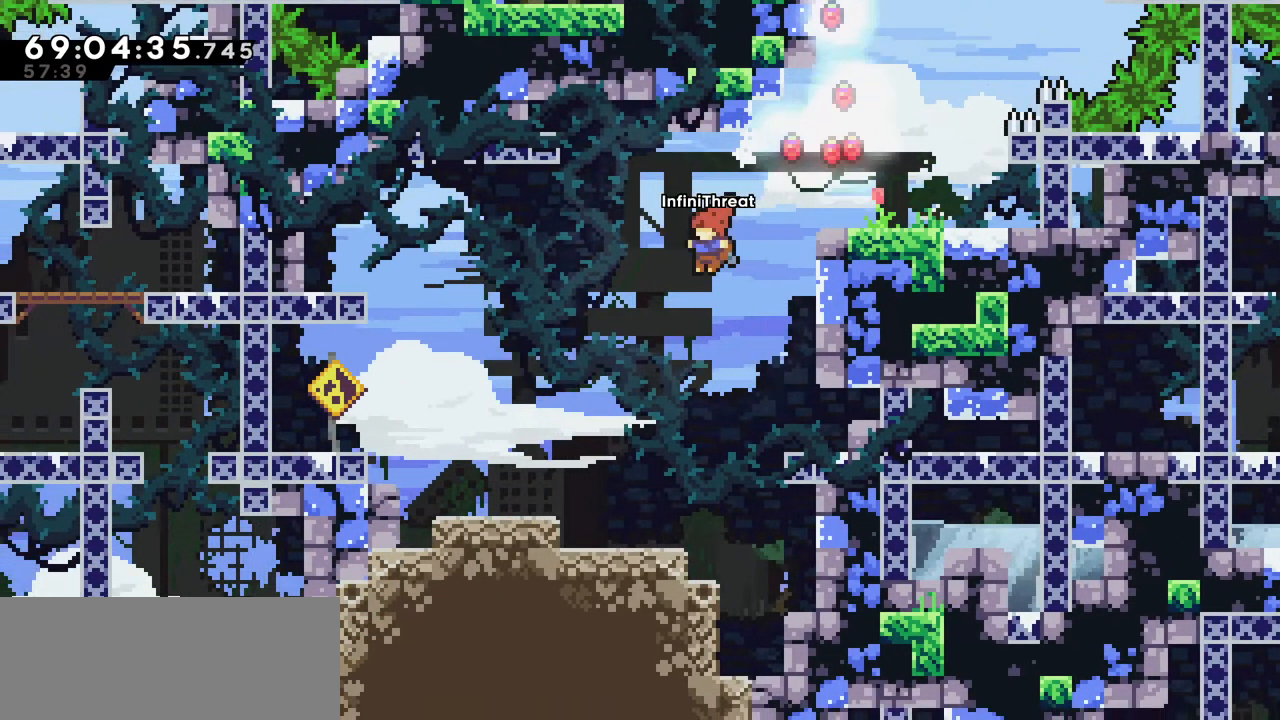
{"keys": [], "events": [[334, "left", "up"]]}
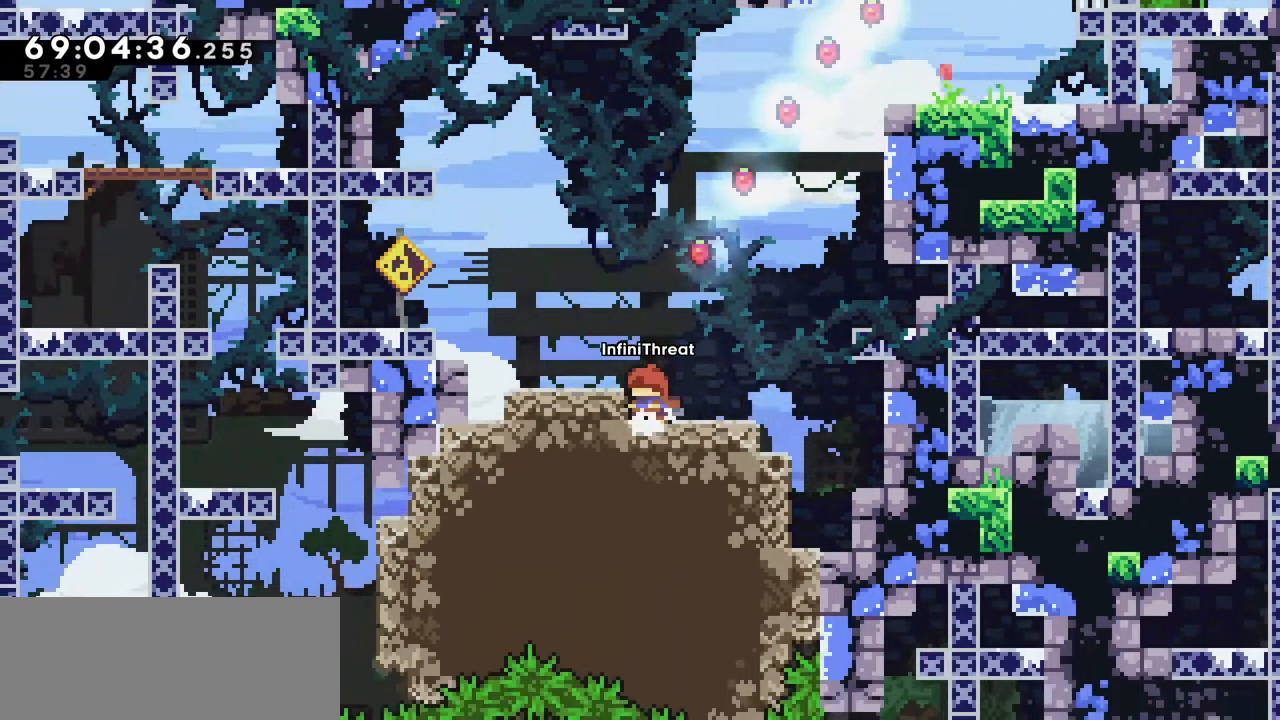
{"keys": ["right"], "events": [[167, "right", "down"], [217, "jump", "down"], [450, "jump", "up"]]}
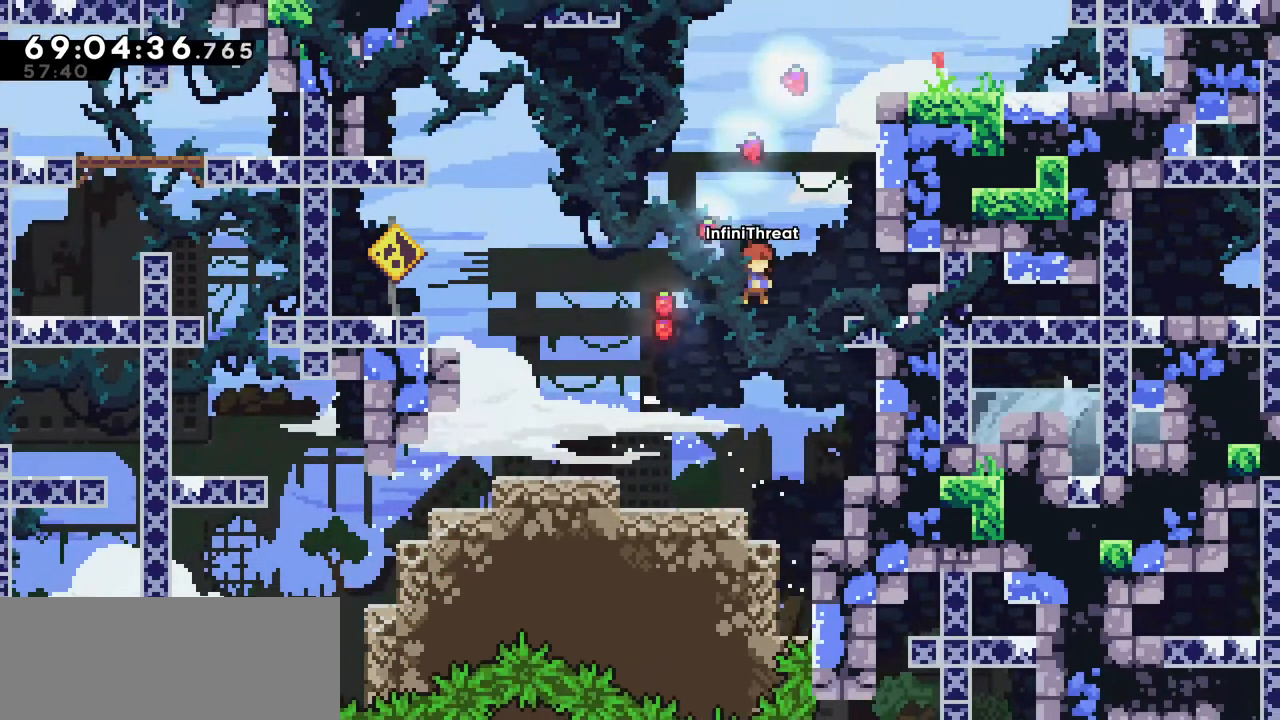
{"keys": [], "events": [[317, "right", "up"]]}
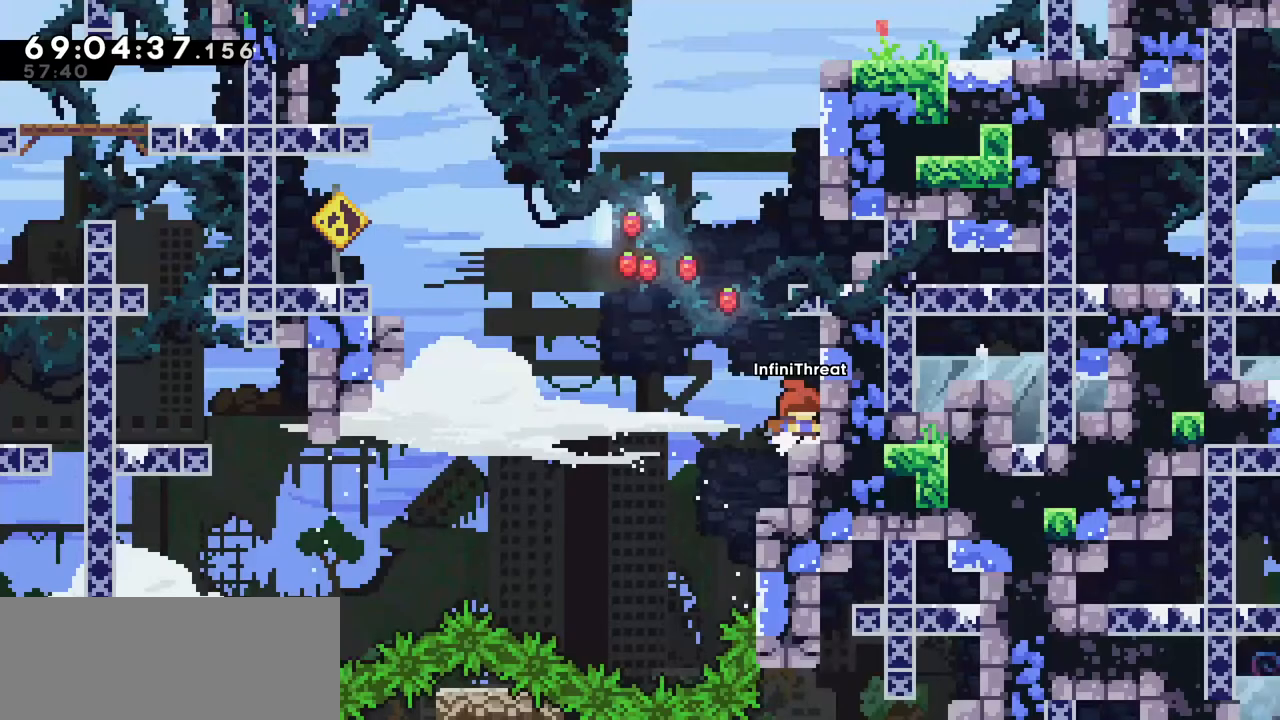
{"keys": [], "events": [[17, "right", "down"], [100, "right", "up"]]}
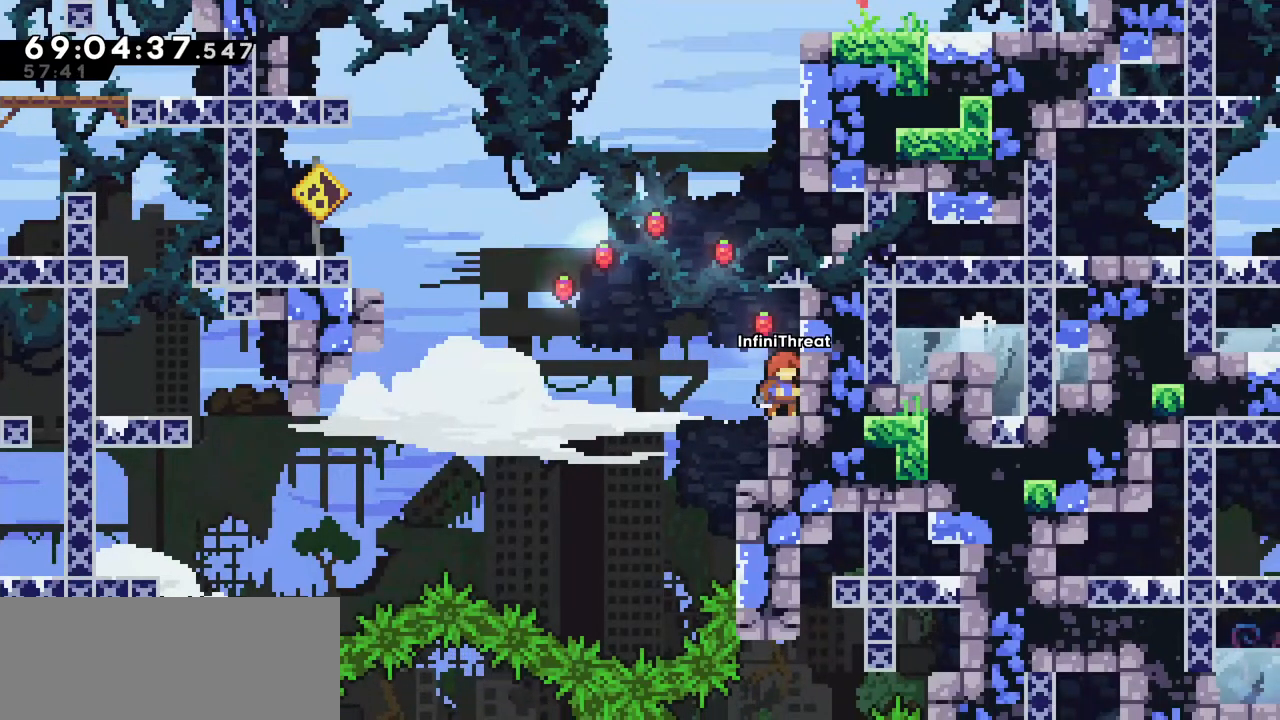
{"keys": [], "events": [[134, "jump", "down"], [134, "left", "down"], [267, "jump", "up"], [267, "left", "up"]]}
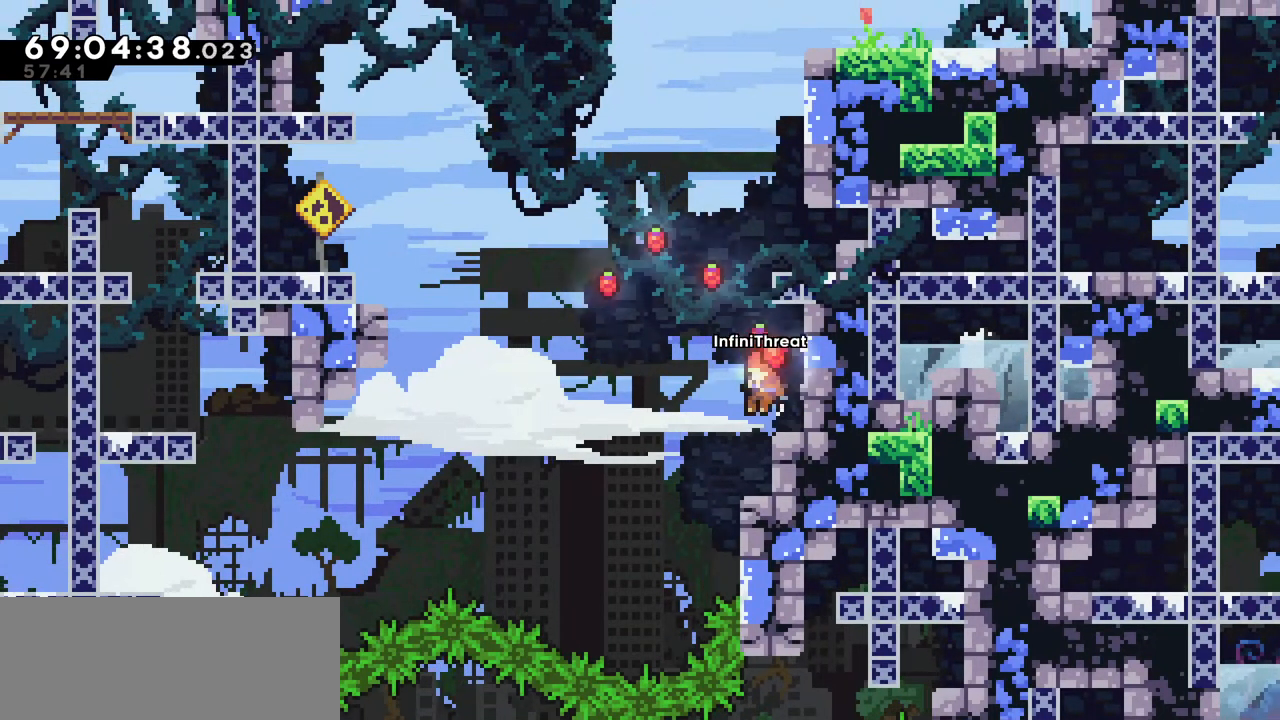
{"keys": [], "events": [[317, "left", "down"], [417, "left", "up"]]}
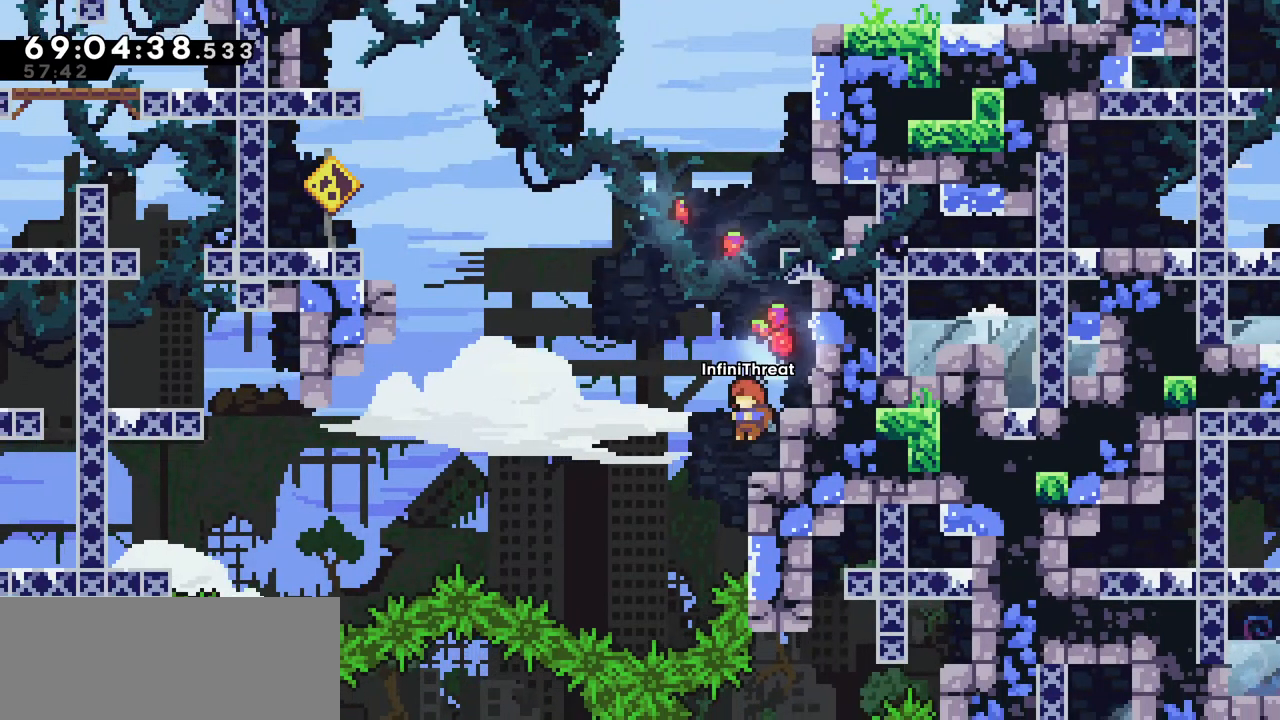
{"keys": ["left"], "events": [[17, "right", "down"], [250, "right", "up"], [434, "left", "down"]]}
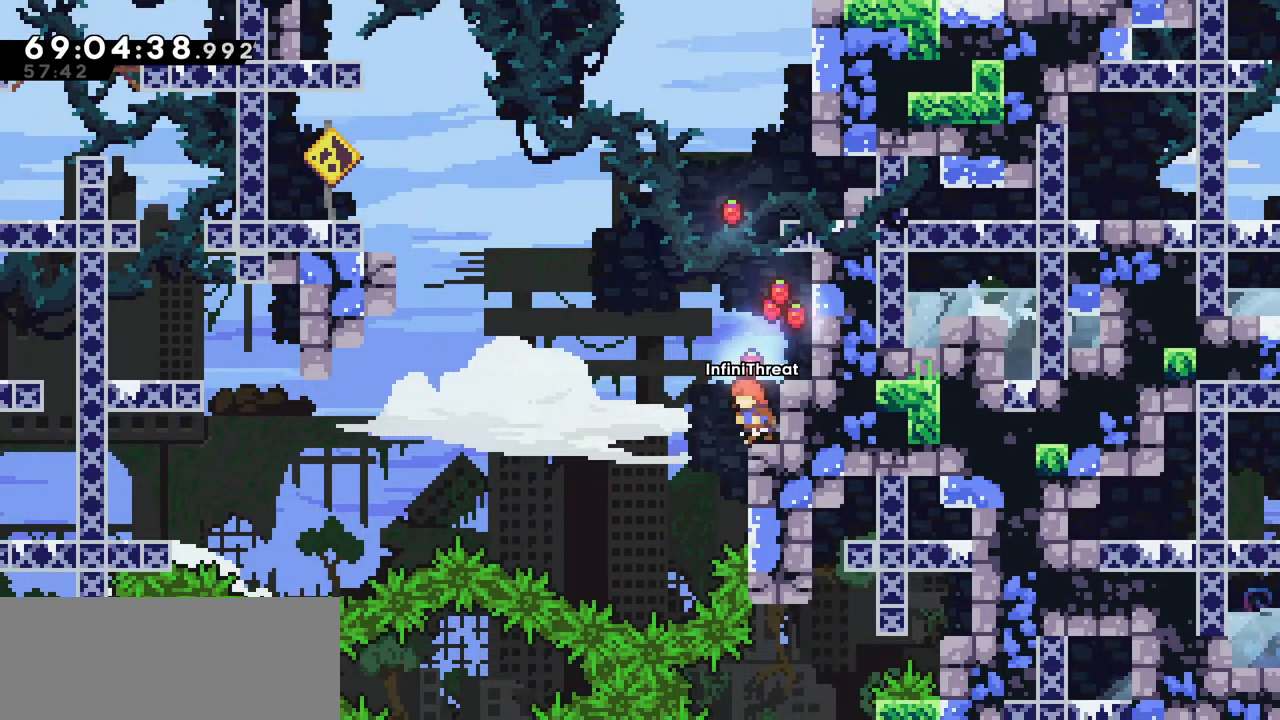
{"keys": ["jump", "left"], "events": [[67, "jump", "down"]]}
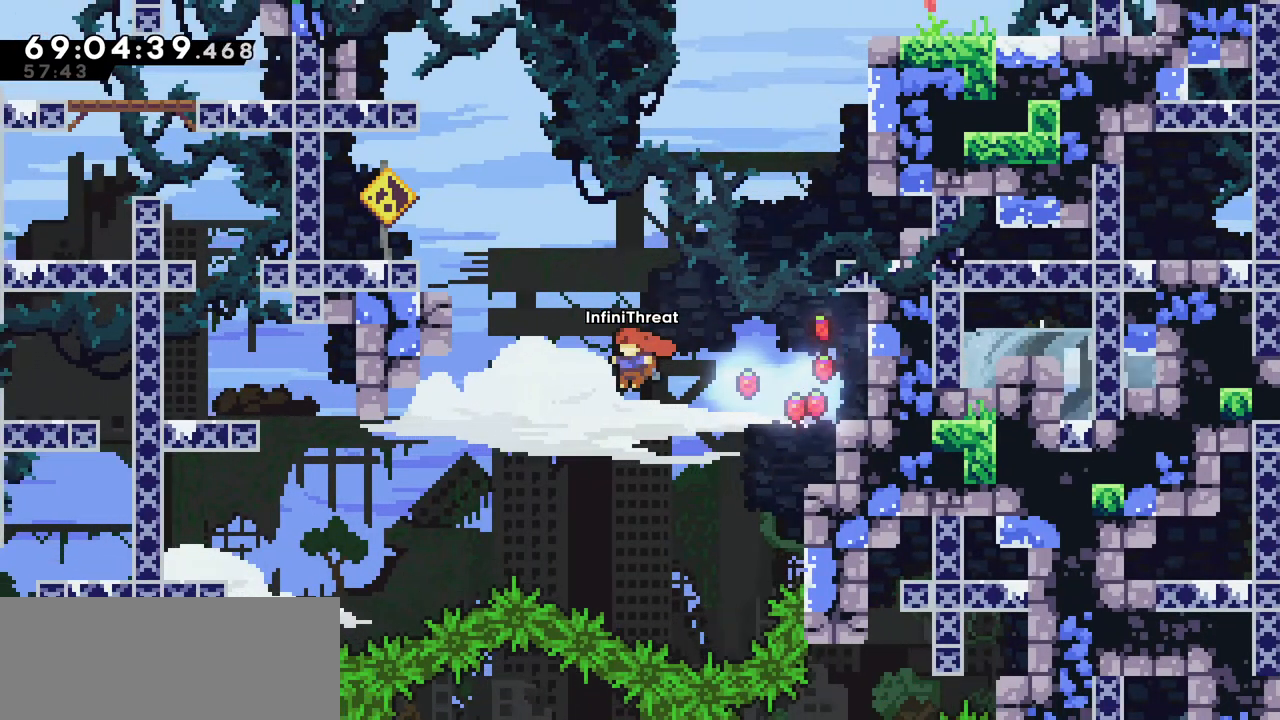
{"keys": ["dash", "grab", "left"], "events": [[184, "jump", "up"], [284, "dash", "down"], [417, "grab", "down"]]}
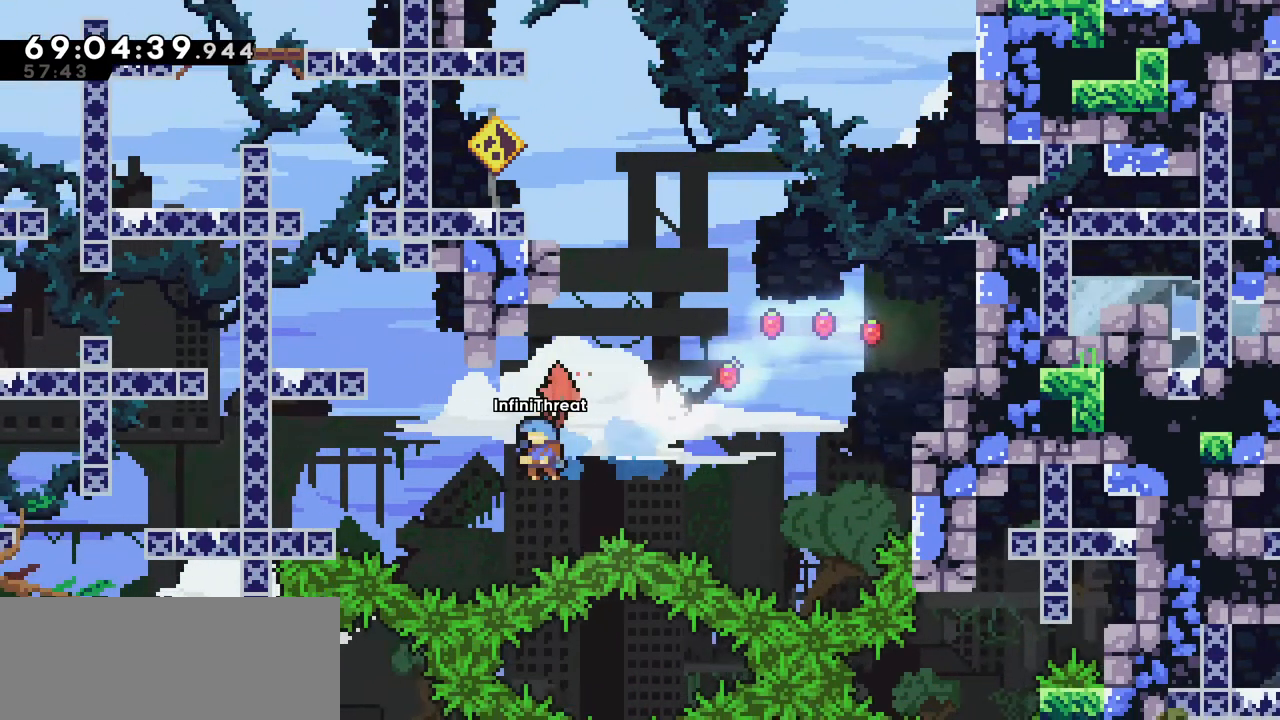
{"keys": ["grab", "left"], "events": [[17, "dash", "up"]]}
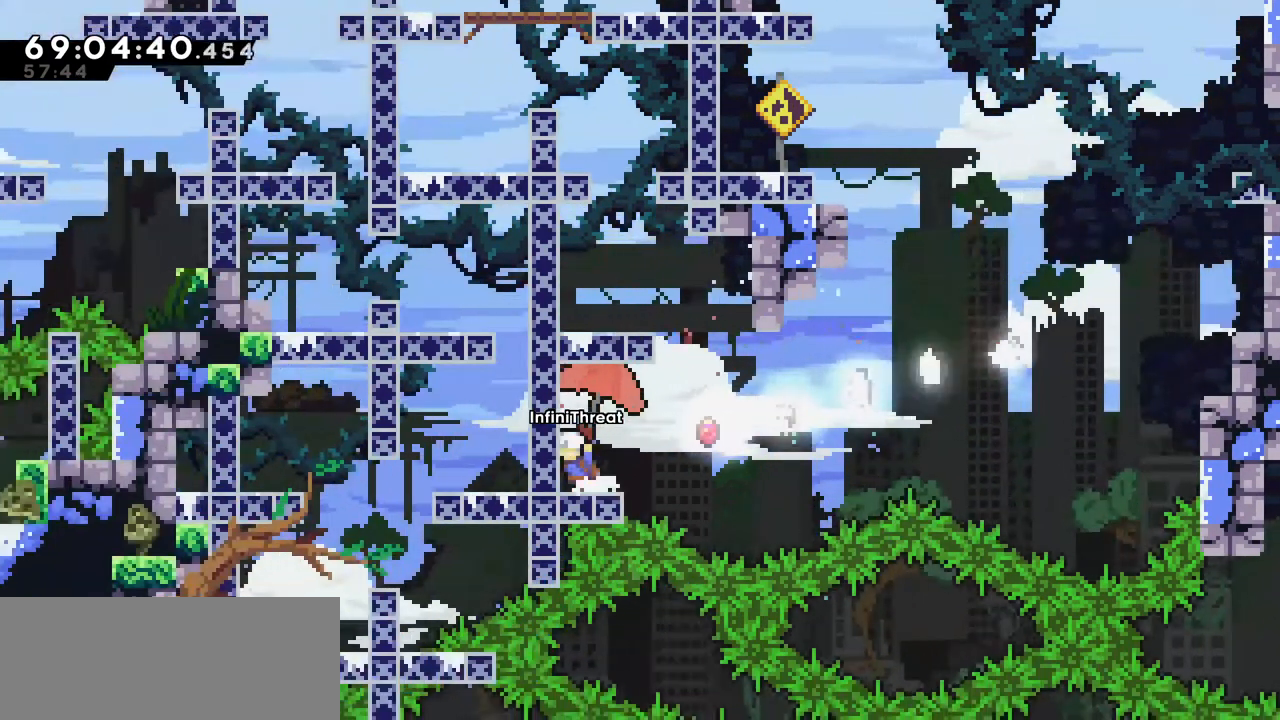
{"keys": [], "events": [[67, "grab", "up"], [67, "left", "up"]]}
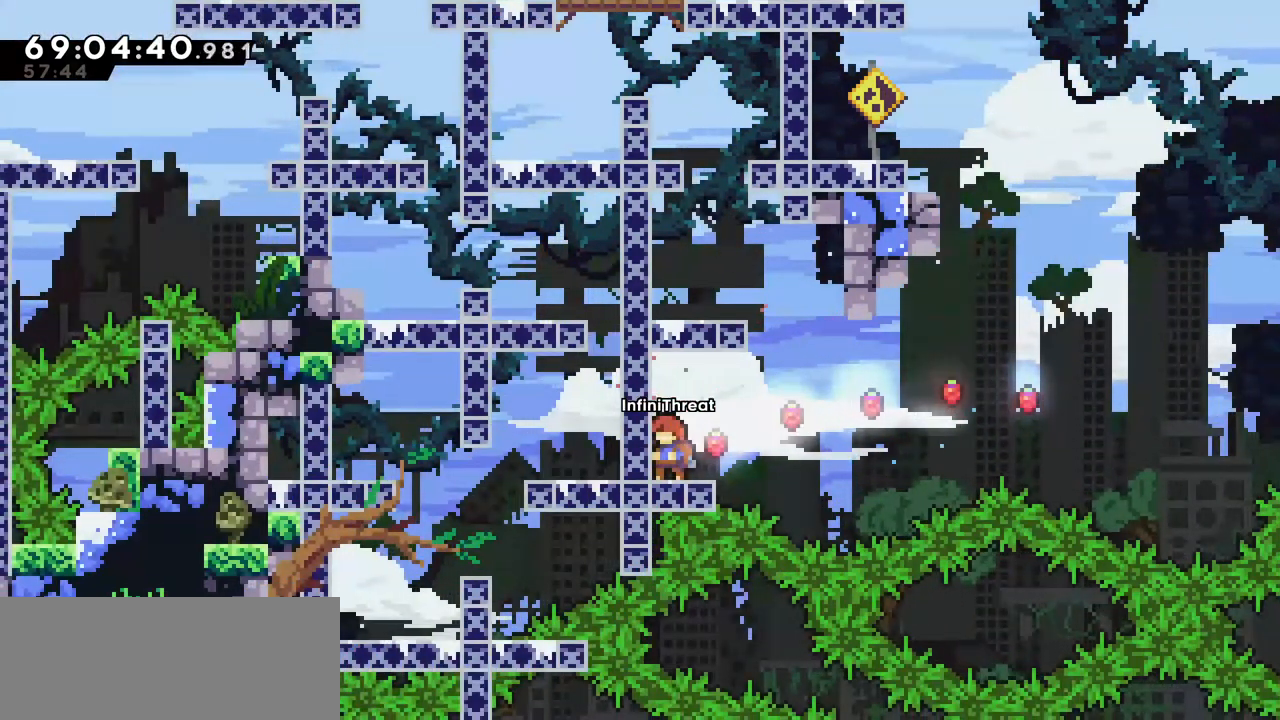
{"keys": [], "events": []}
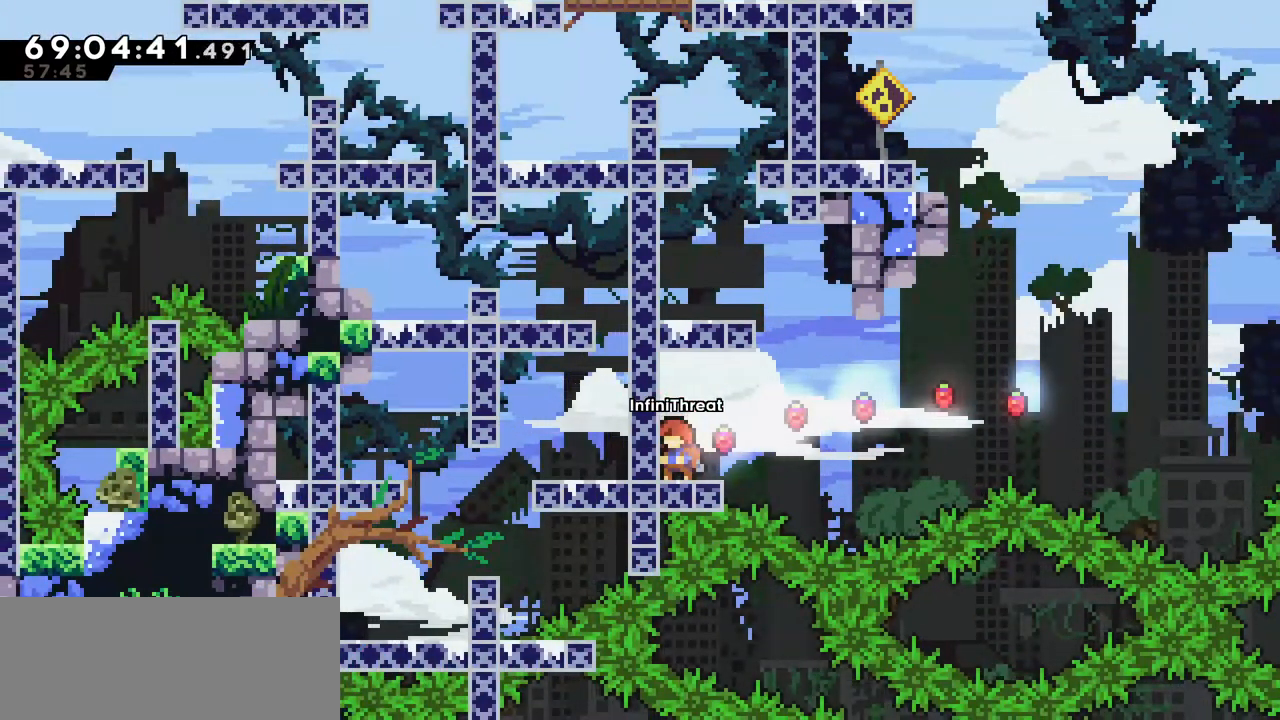
{"keys": ["dash", "up"], "events": [[50, "jump", "down"], [50, "right", "down"], [300, "jump", "up"], [334, "right", "up"], [384, "dash", "down"], [384, "up", "down"]]}
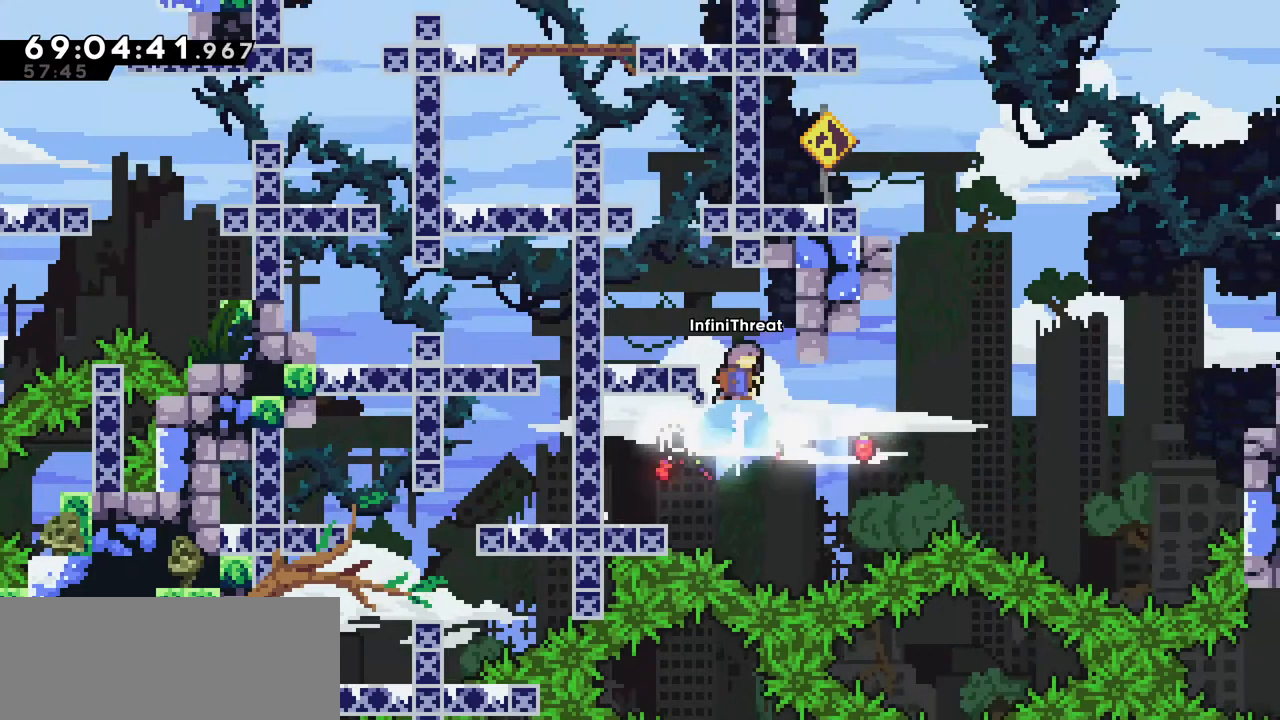
{"keys": [], "events": [[84, "dash", "up"], [117, "left", "down"], [117, "up", "up"], [350, "left", "up"]]}
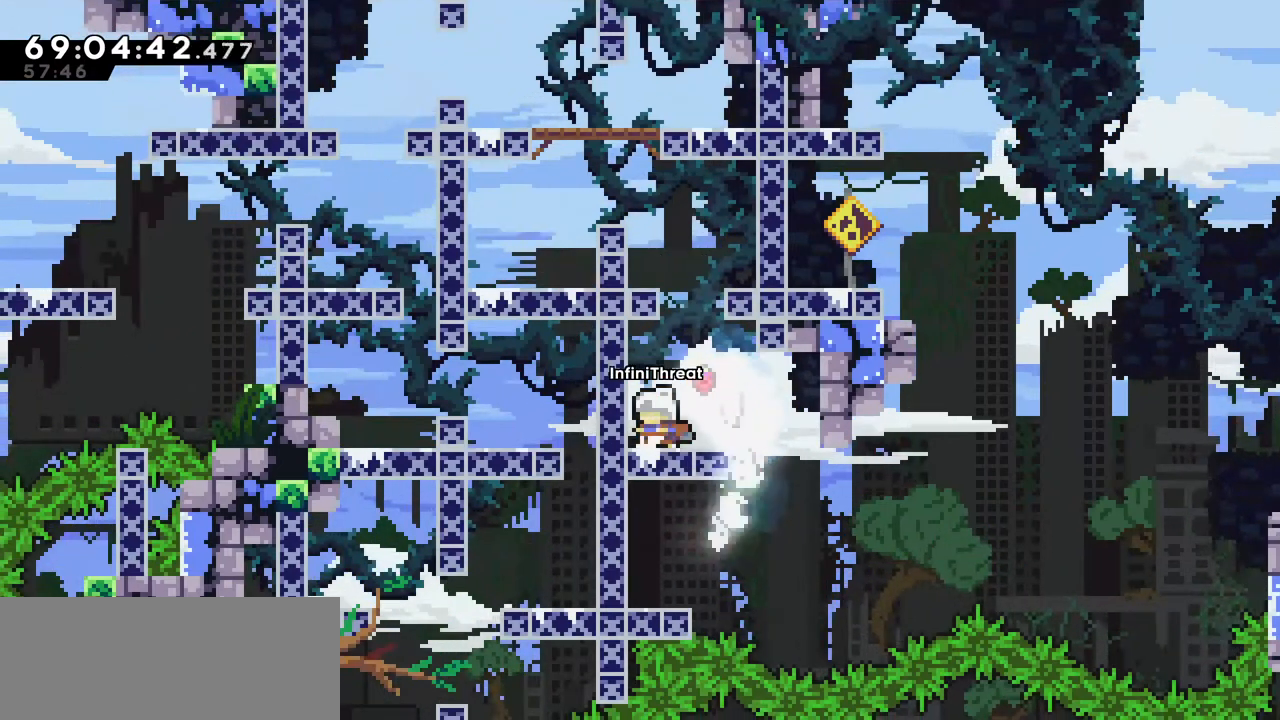
{"keys": [], "events": []}
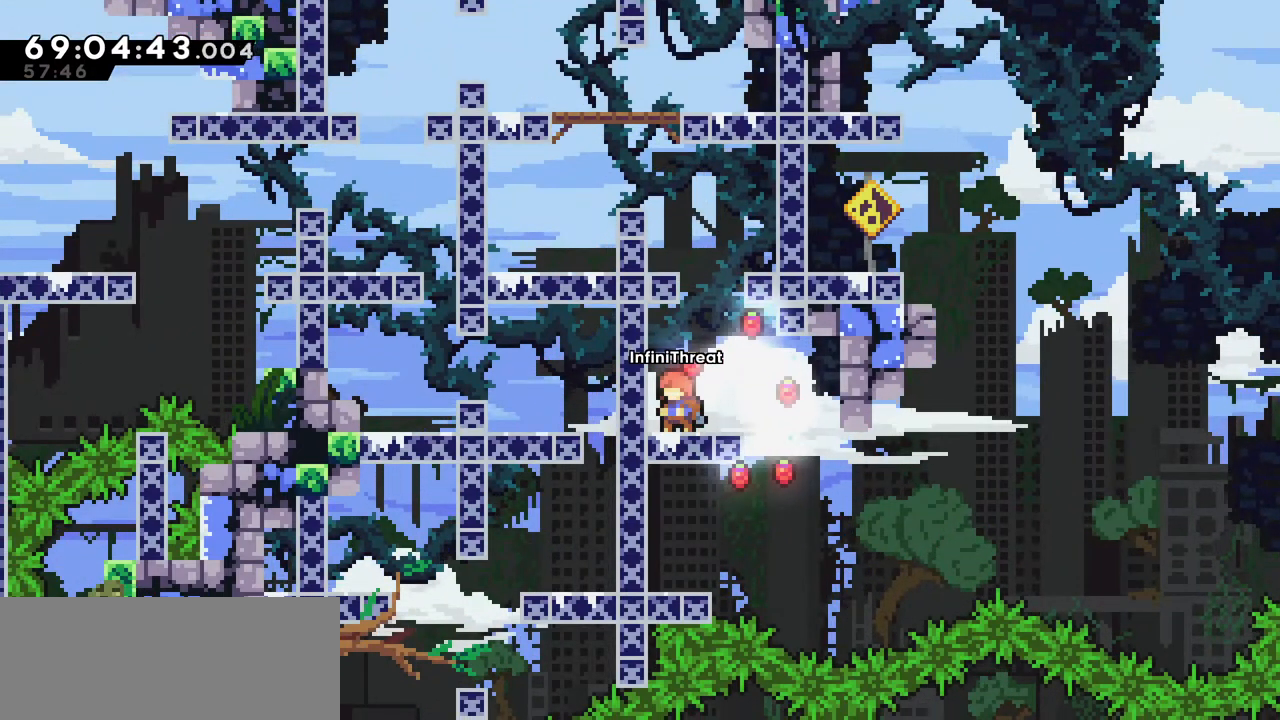
{"keys": [], "events": []}
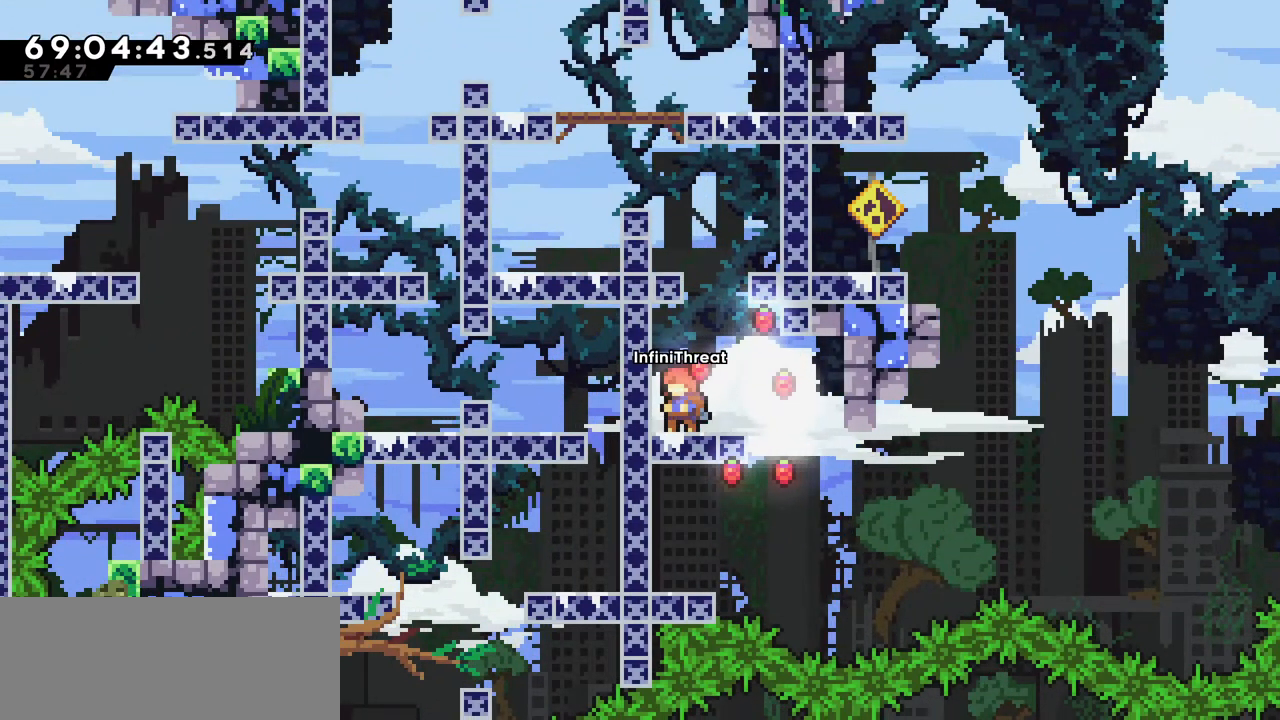
{"keys": [], "events": []}
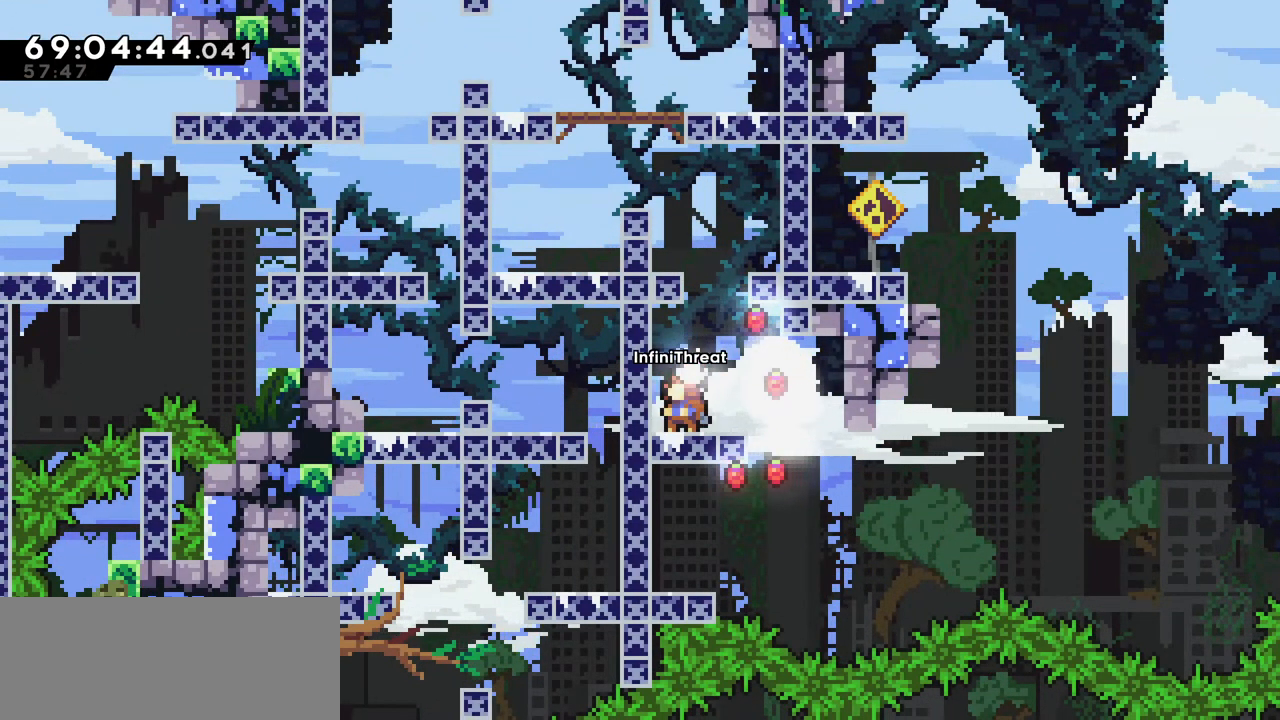
{"keys": [], "events": [[200, "right", "down"], [234, "jump", "down"], [367, "jump", "up"], [417, "right", "up"]]}